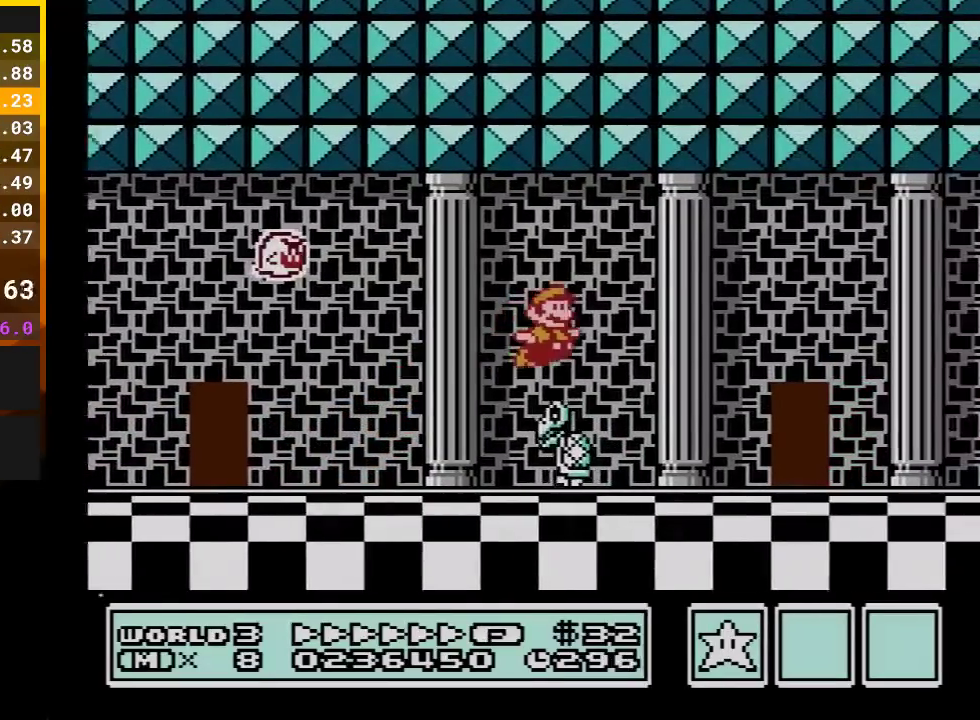
Gameplay with a controller (Nintendo layout); each line is a JSON object with the inputs held at the frame after it. "events" lists button and stick changes between this image and that frame as [ms after this image, input, new state], when the widget could be followed in between. Not read: L3 R3.
{"buttons": ["B", "DPAD_RIGHT"], "events": [[383, "A", "down"], [450, "A", "up"]]}
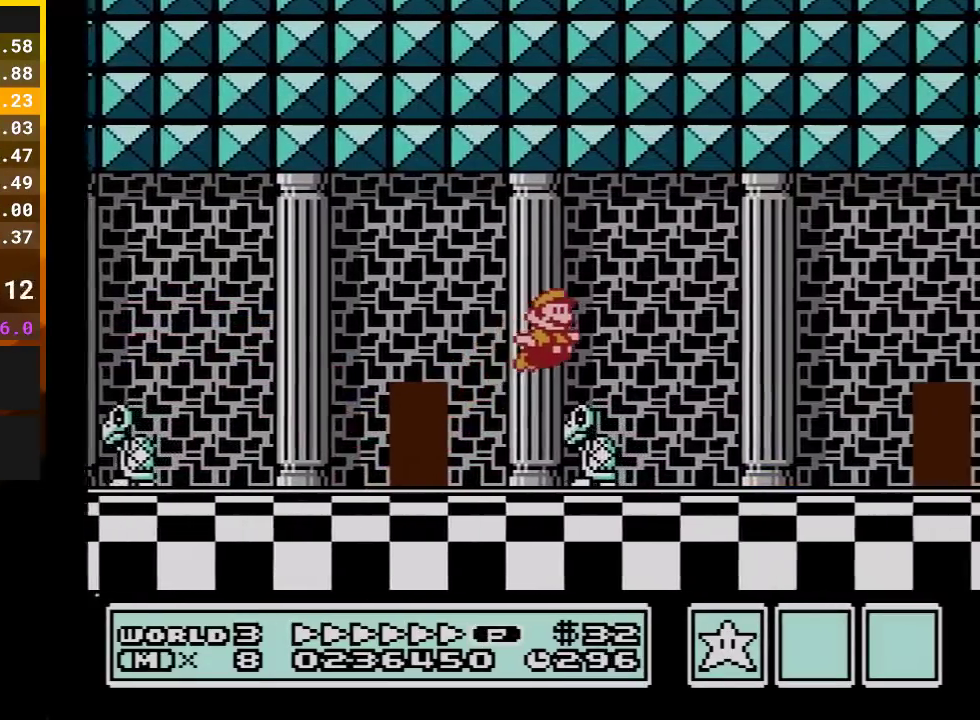
{"buttons": ["B", "DPAD_RIGHT"], "events": []}
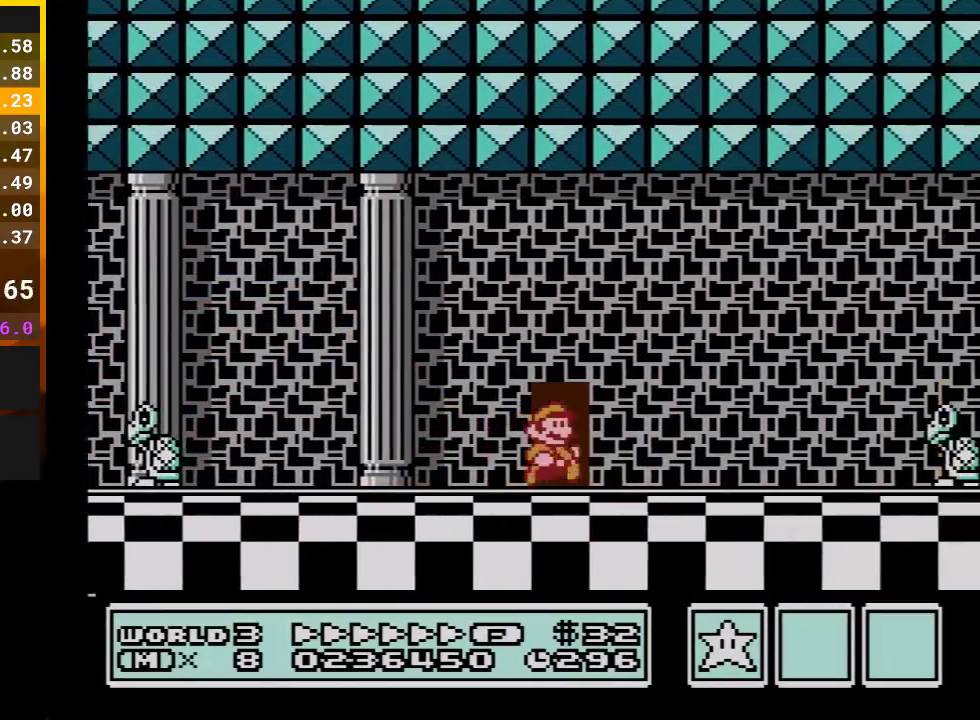
{"buttons": ["B"], "events": [[17, "DPAD_RIGHT", "up"], [100, "DPAD_UP", "down"], [200, "DPAD_UP", "up"]]}
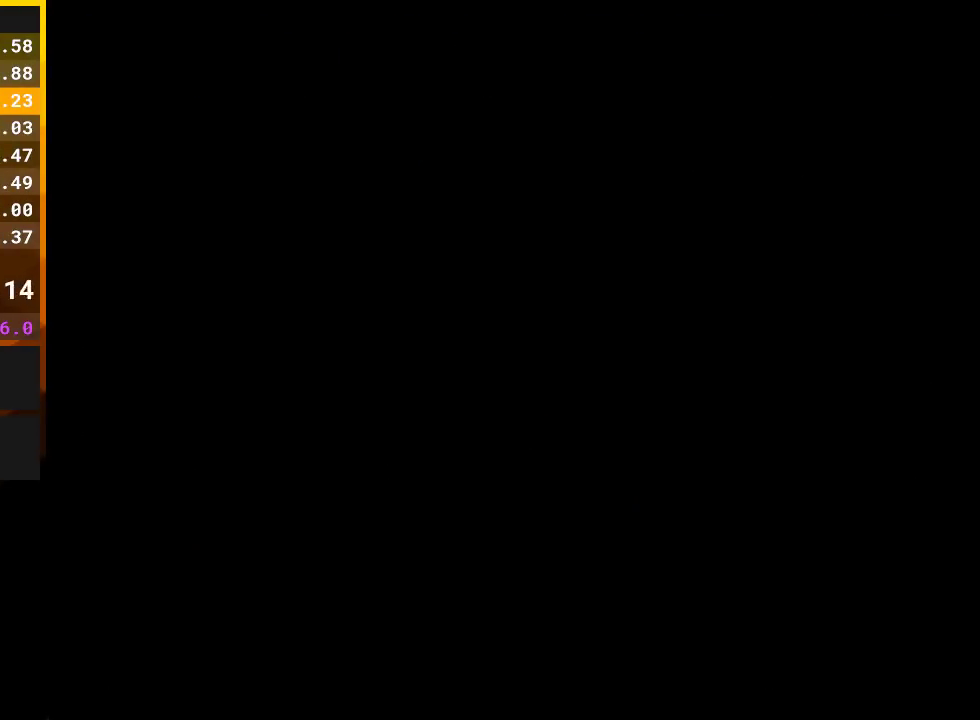
{"buttons": ["B", "DPAD_LEFT"], "events": [[100, "DPAD_LEFT", "down"]]}
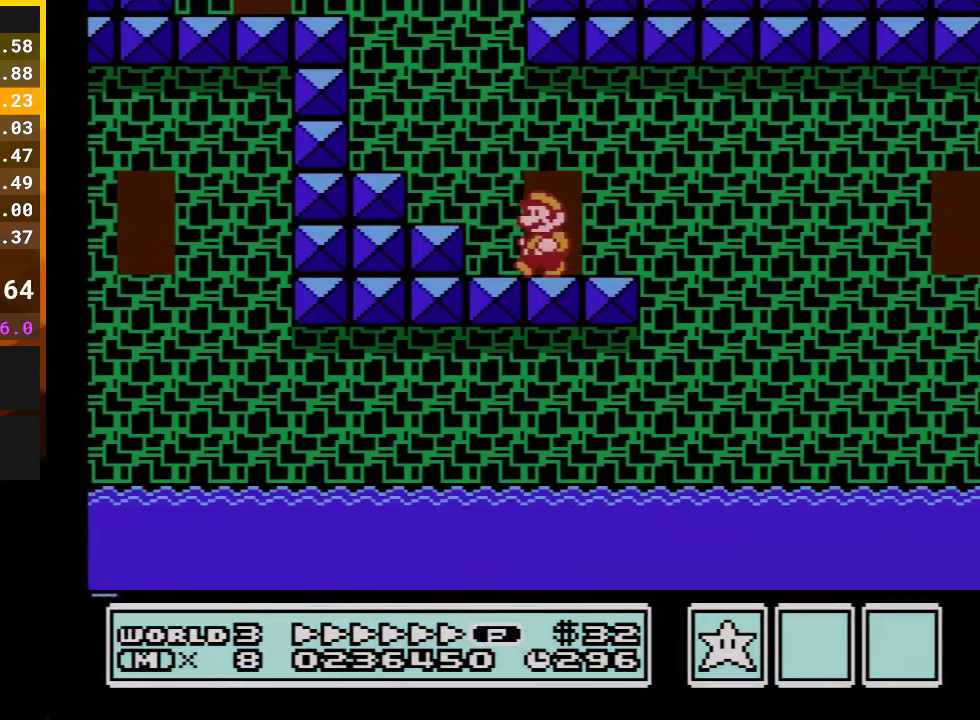
{"buttons": ["B", "DPAD_RIGHT"], "events": [[100, "A", "down"], [267, "A", "up"], [417, "DPAD_LEFT", "up"], [483, "DPAD_RIGHT", "down"]]}
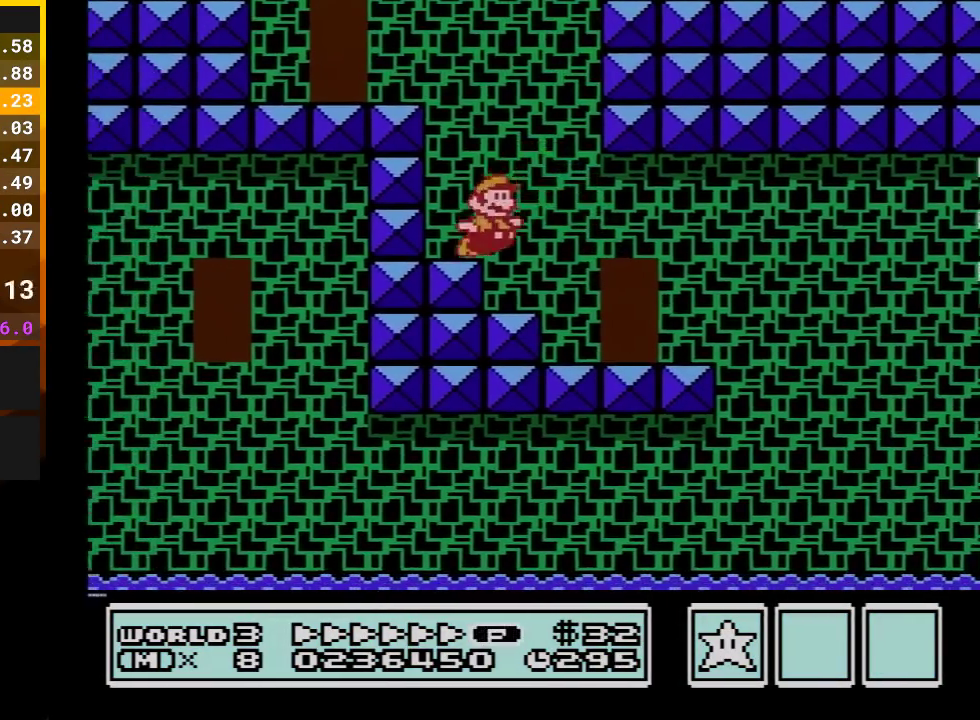
{"buttons": ["B", "DPAD_LEFT"], "events": [[133, "A", "down"], [167, "DPAD_RIGHT", "up"], [233, "DPAD_LEFT", "down"], [417, "A", "up"]]}
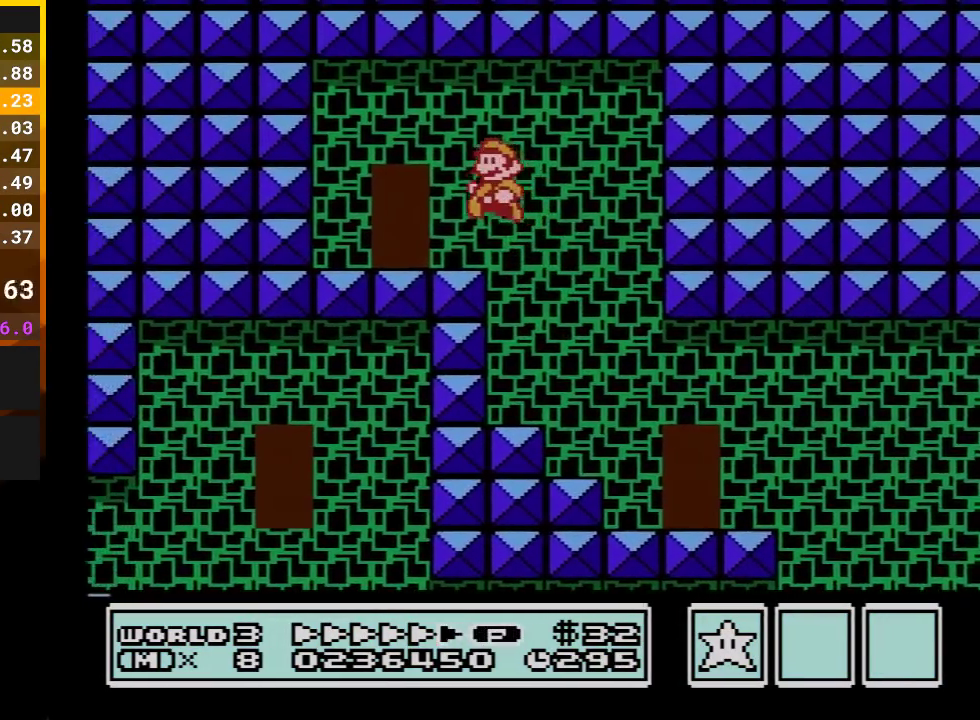
{"buttons": ["B"], "events": [[167, "DPAD_LEFT", "up"], [283, "DPAD_UP", "down"], [450, "DPAD_UP", "up"]]}
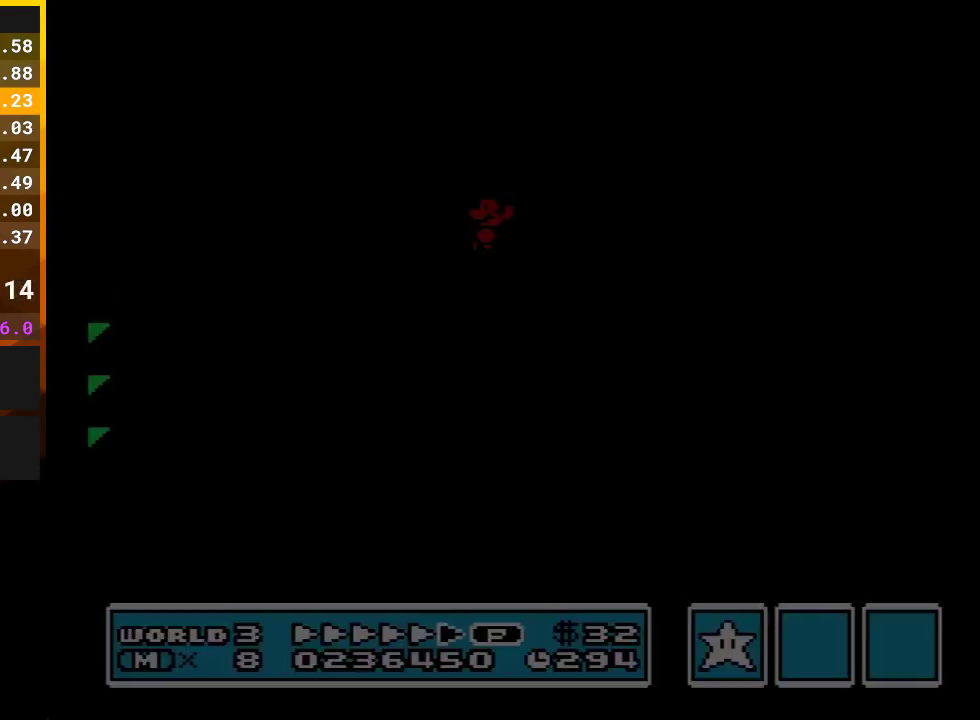
{"buttons": ["B", "DPAD_RIGHT"], "events": [[300, "DPAD_RIGHT", "down"]]}
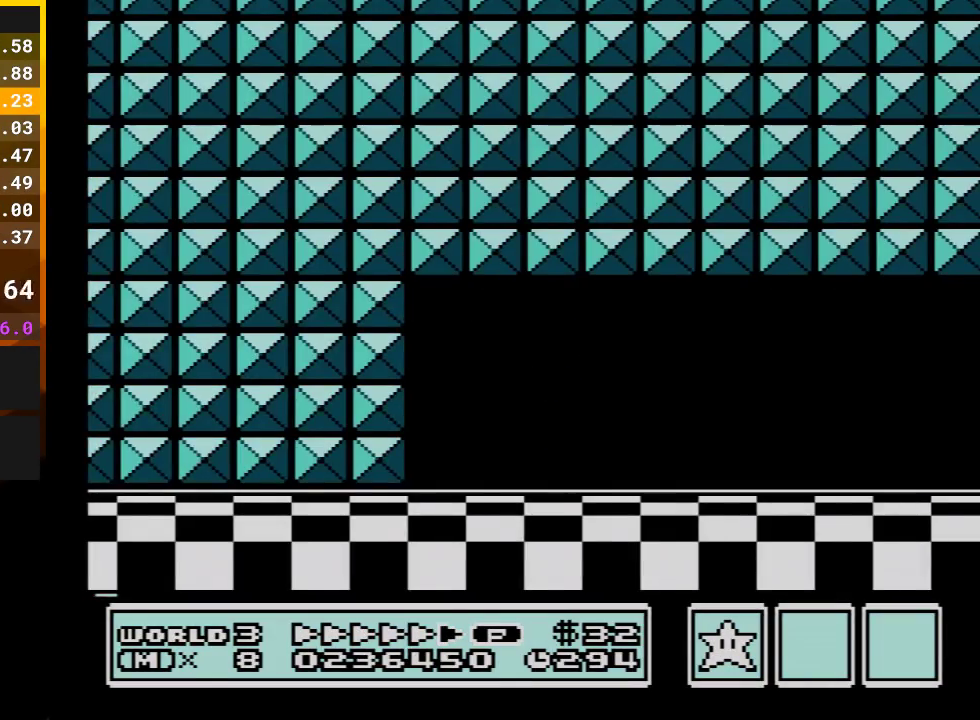
{"buttons": ["B", "DPAD_UP", "DPAD_RIGHT"], "events": [[200, "B", "up"], [267, "B", "down"], [483, "DPAD_UP", "down"]]}
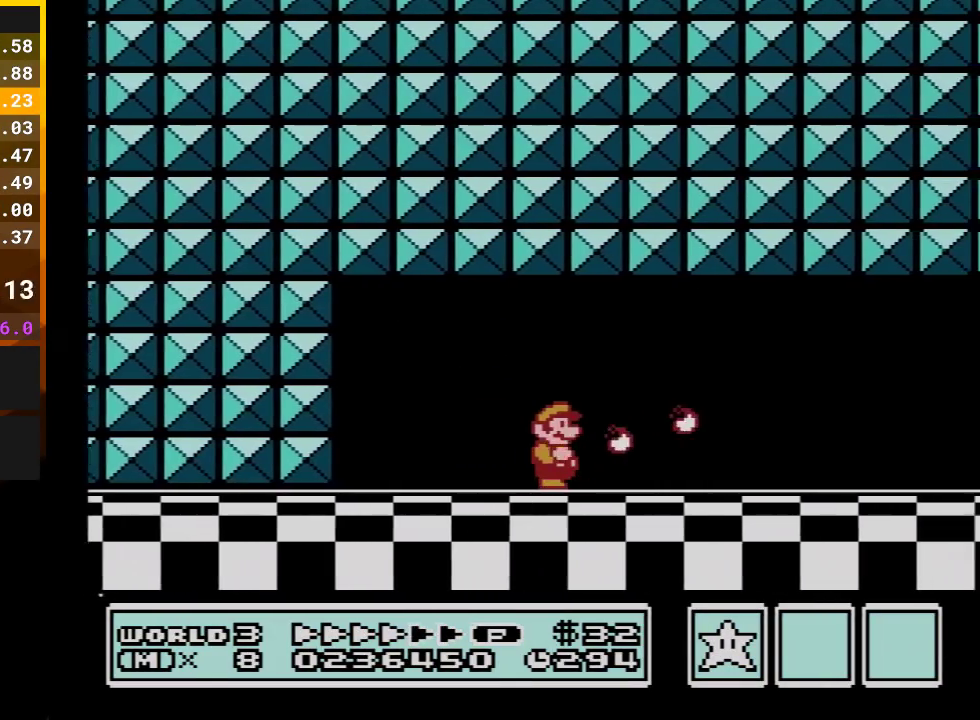
{"buttons": ["B", "DPAD_UP", "DPAD_RIGHT"], "events": [[67, "DPAD_UP", "up"], [483, "DPAD_UP", "down"]]}
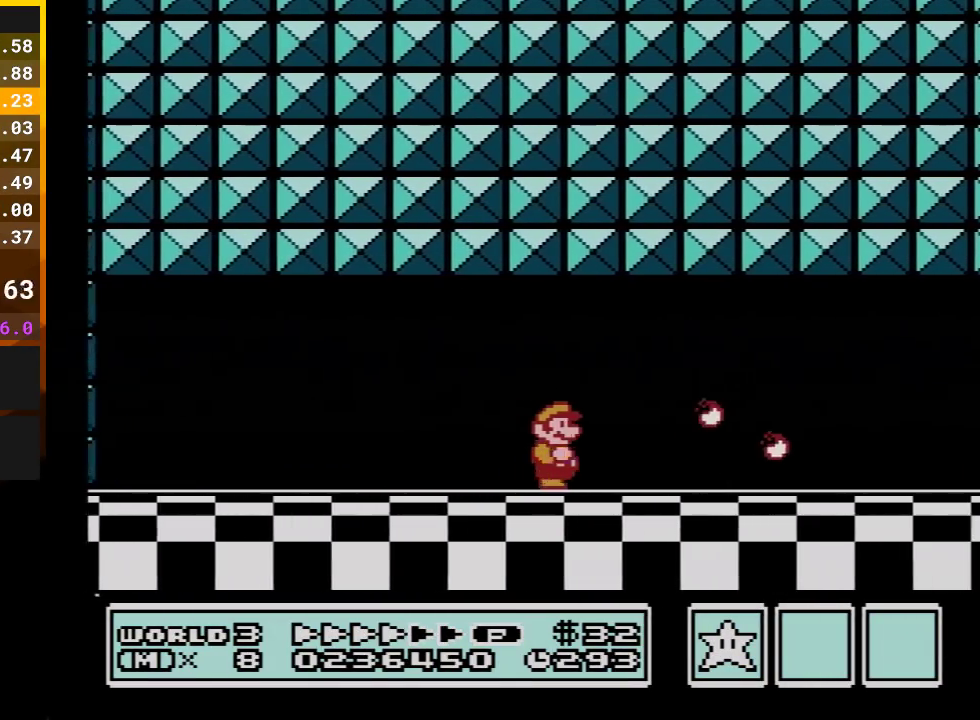
{"buttons": ["B", "DPAD_UP", "DPAD_RIGHT"], "events": [[100, "DPAD_UP", "up"], [317, "DPAD_UP", "down"]]}
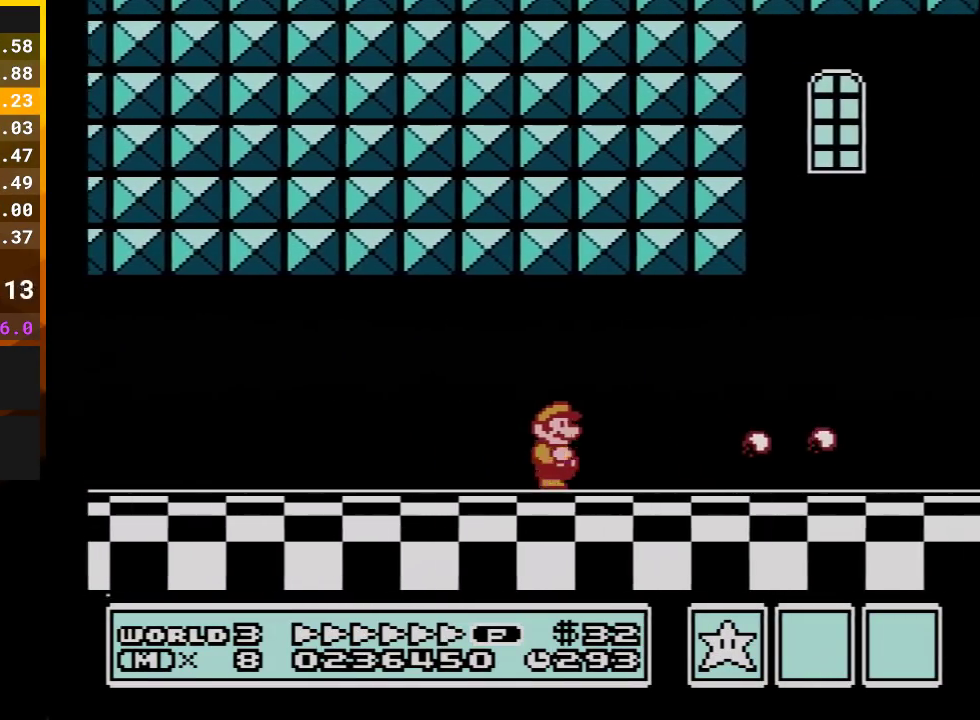
{"buttons": ["B", "DPAD_UP", "DPAD_RIGHT"], "events": [[17, "DPAD_UP", "up"], [383, "DPAD_UP", "down"]]}
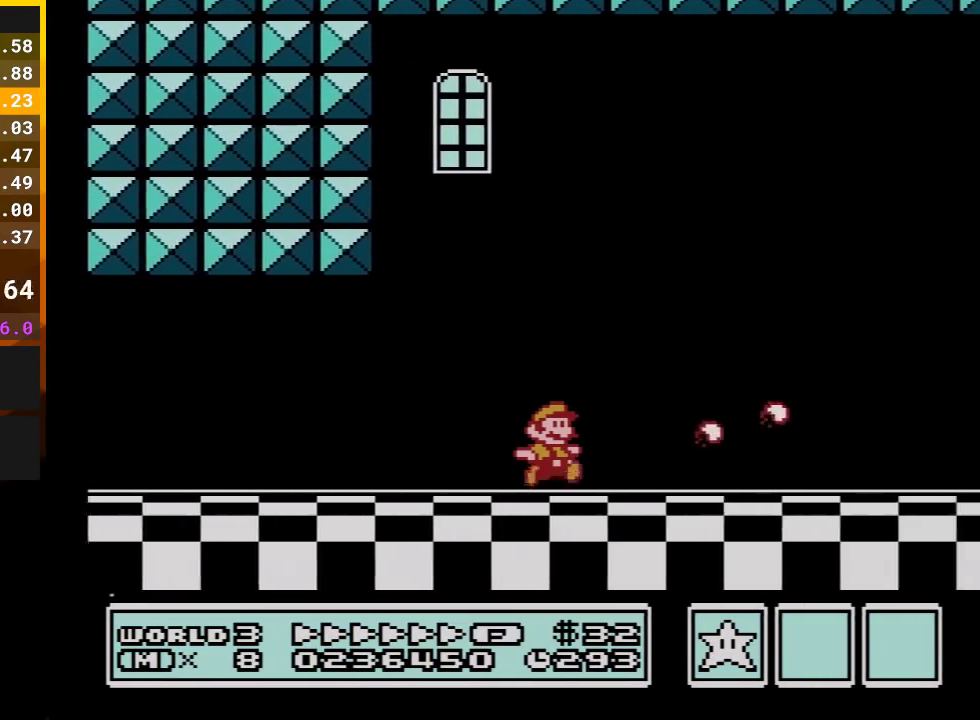
{"buttons": ["B", "DPAD_UP", "DPAD_RIGHT"], "events": []}
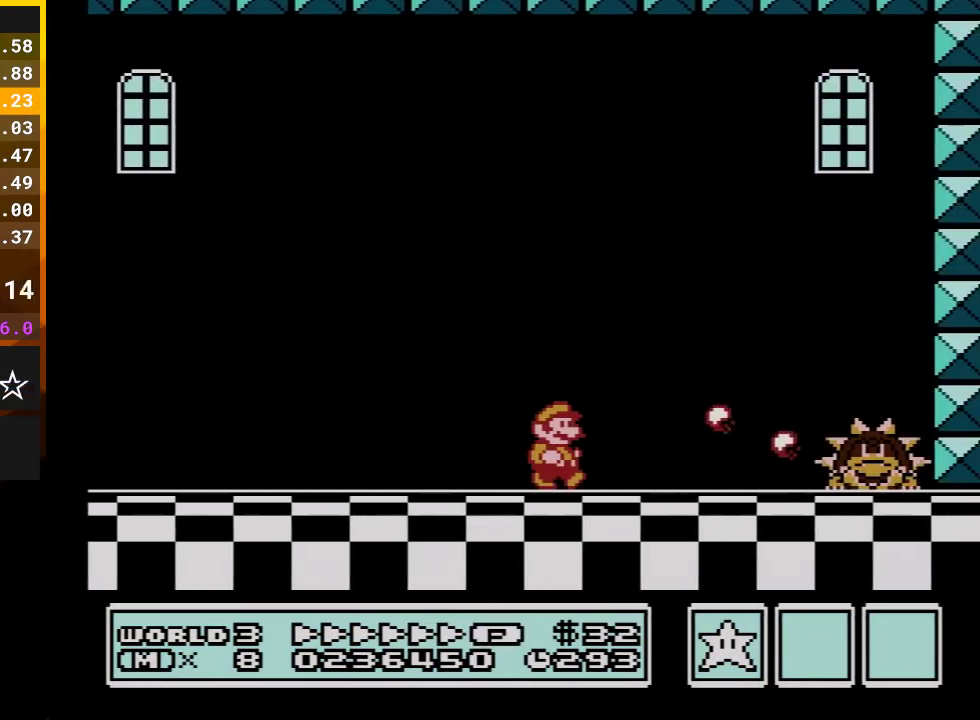
{"buttons": ["A", "B", "DPAD_UP", "DPAD_RIGHT"], "events": [[350, "A", "down"]]}
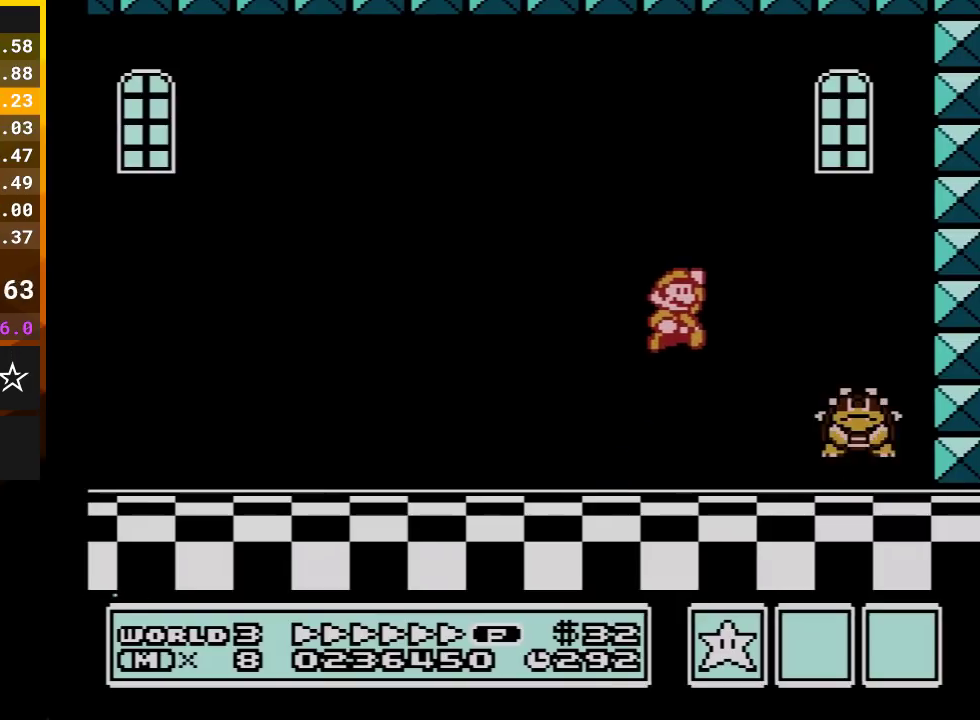
{"buttons": ["B", "DPAD_LEFT"], "events": [[33, "A", "up"], [33, "B", "up"], [117, "DPAD_UP", "up"], [133, "B", "down"], [233, "B", "up"], [283, "B", "down"], [317, "DPAD_RIGHT", "up"], [383, "B", "up"], [383, "DPAD_LEFT", "down"], [483, "B", "down"]]}
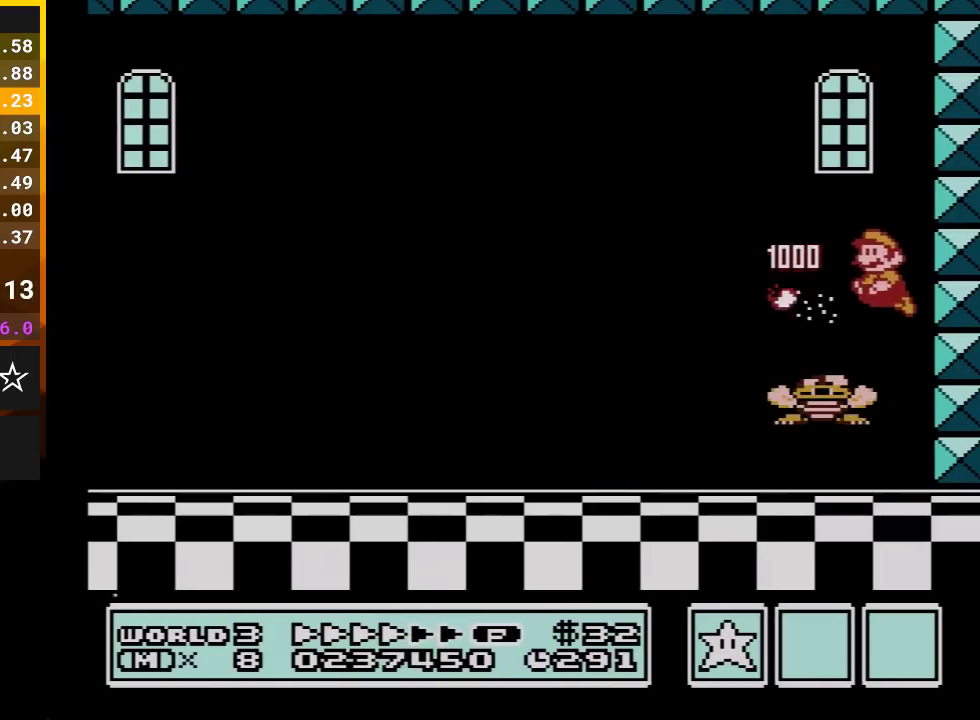
{"buttons": ["A", "B", "DPAD_LEFT"], "events": [[17, "DPAD_LEFT", "up"], [67, "B", "up"], [133, "B", "down"], [267, "B", "up"], [317, "B", "down"], [417, "A", "down"], [417, "DPAD_LEFT", "down"]]}
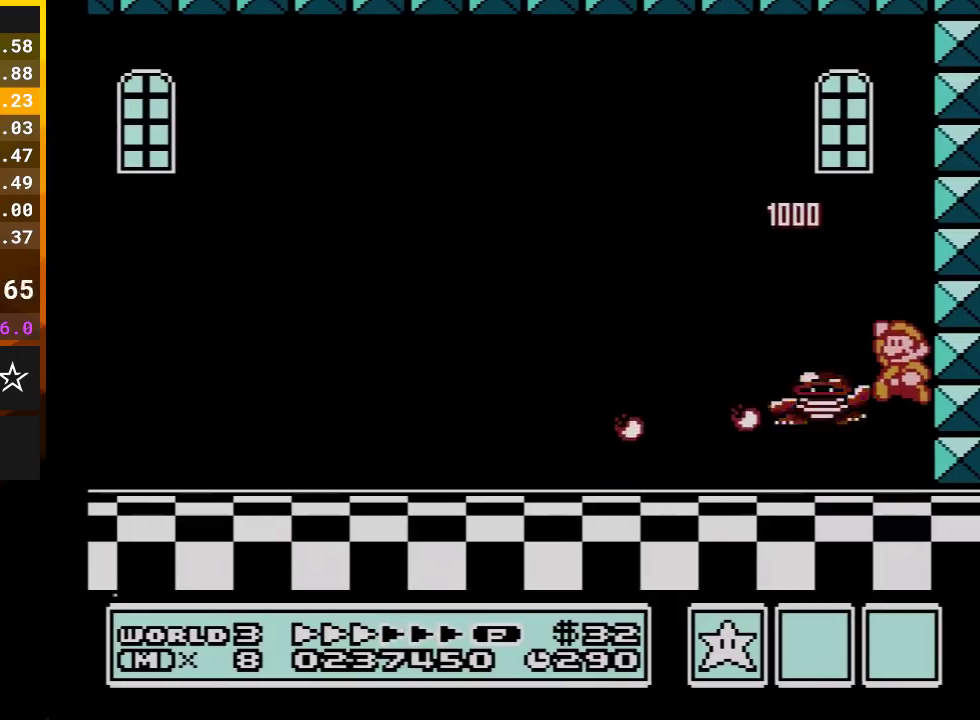
{"buttons": ["B", "DPAD_RIGHT"], "events": [[33, "A", "up"], [233, "DPAD_LEFT", "up"], [417, "DPAD_RIGHT", "down"]]}
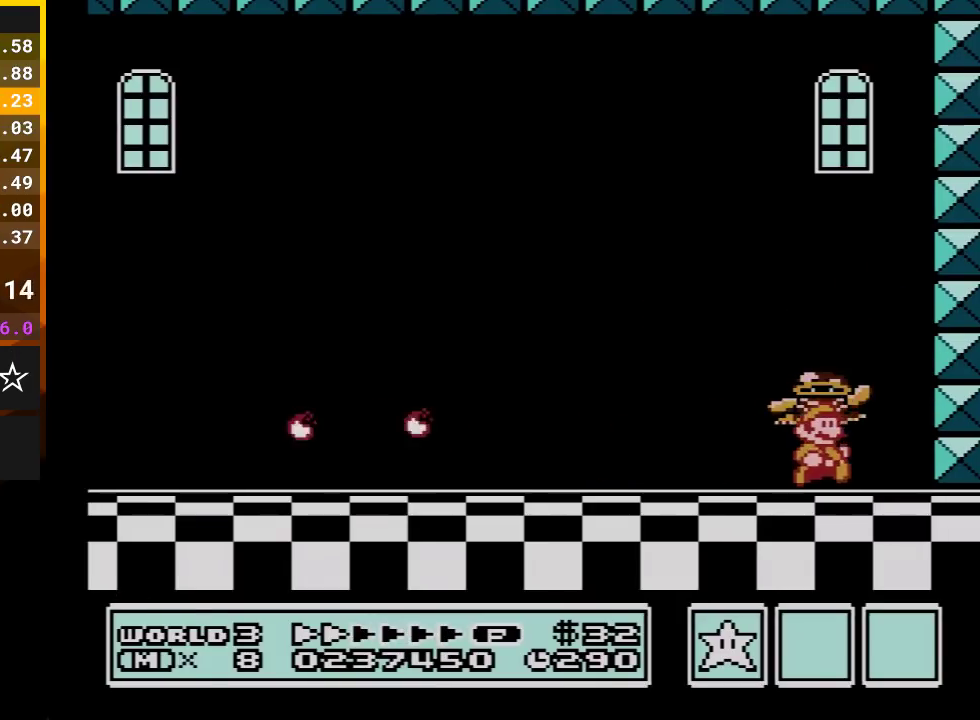
{"buttons": ["A", "B"], "events": [[67, "DPAD_RIGHT", "up"], [333, "A", "down"]]}
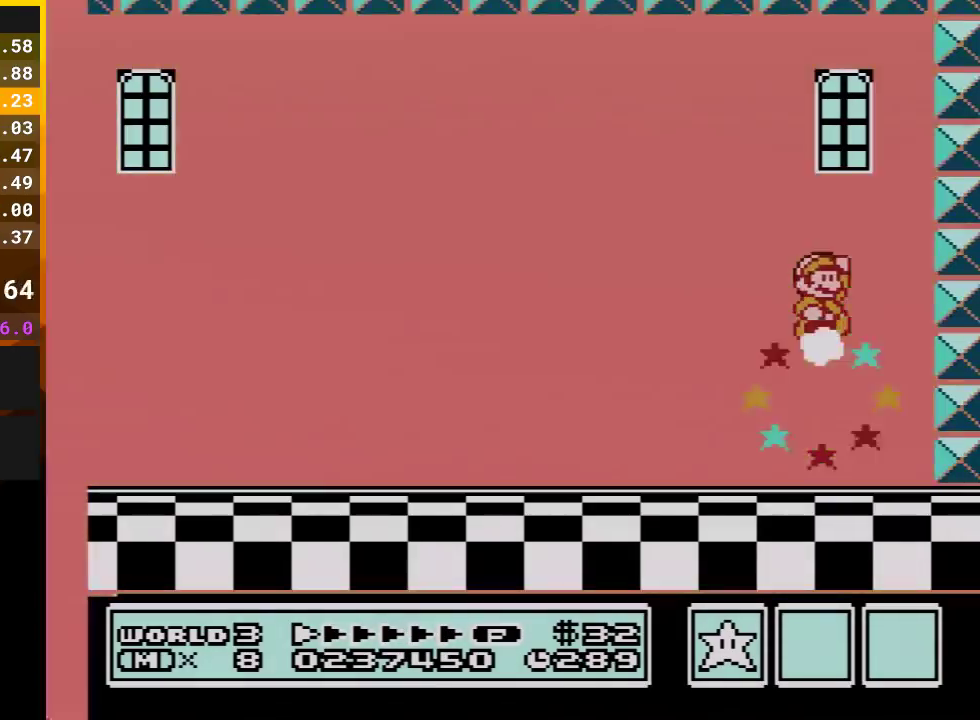
{"buttons": [], "events": [[200, "A", "up"], [200, "B", "up"], [317, "B", "down"], [450, "B", "up"]]}
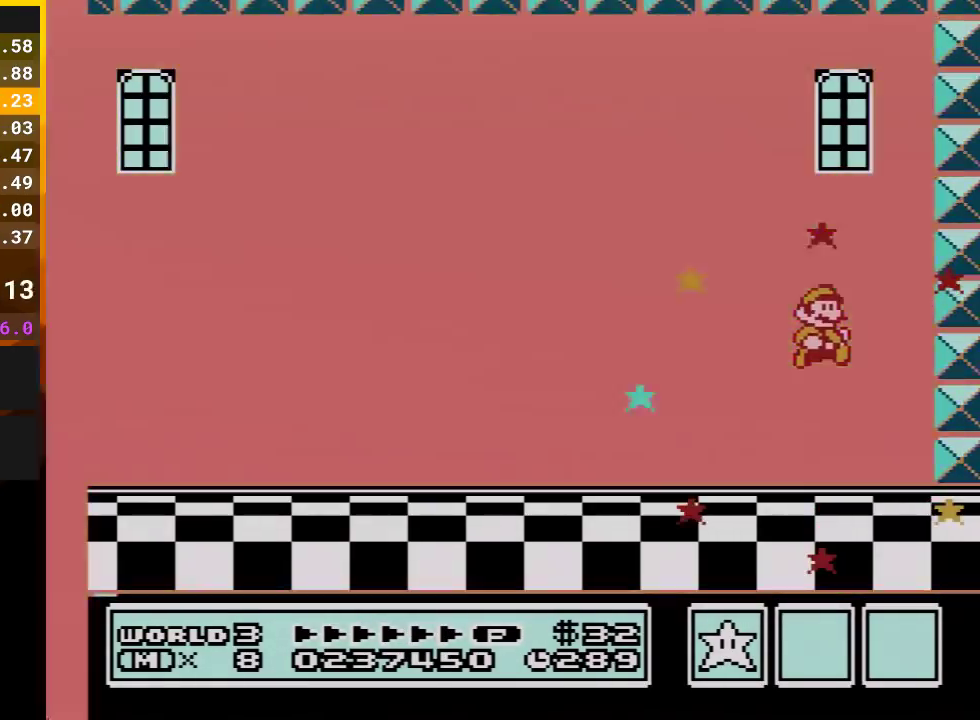
{"buttons": ["A"], "events": [[33, "B", "down"], [167, "B", "up"], [350, "B", "down"], [417, "A", "down"], [417, "B", "up"]]}
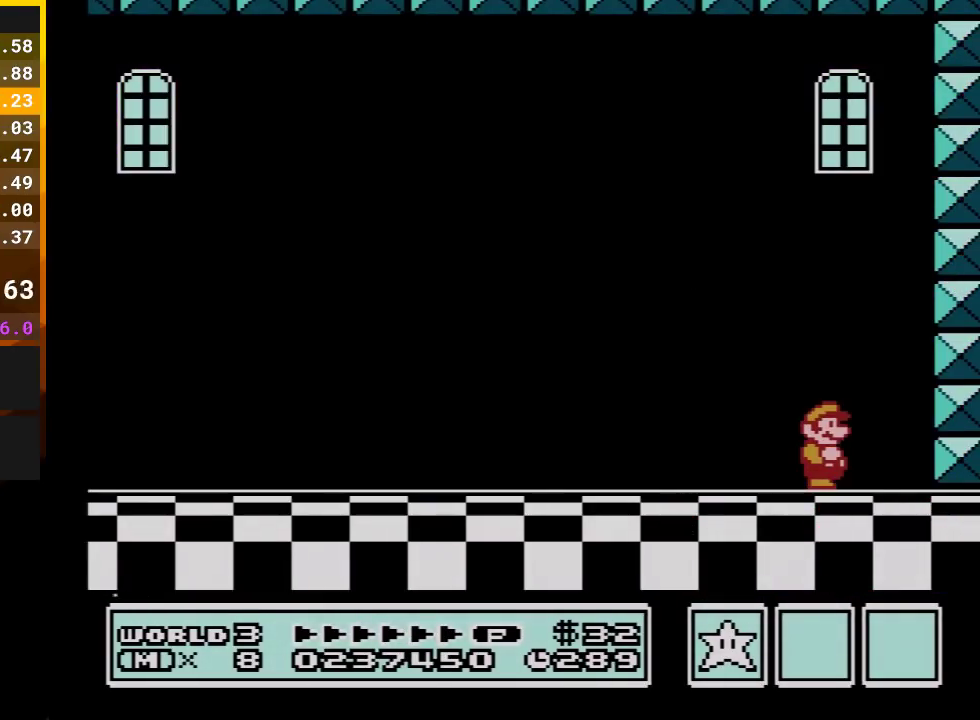
{"buttons": [], "events": [[17, "A", "up"]]}